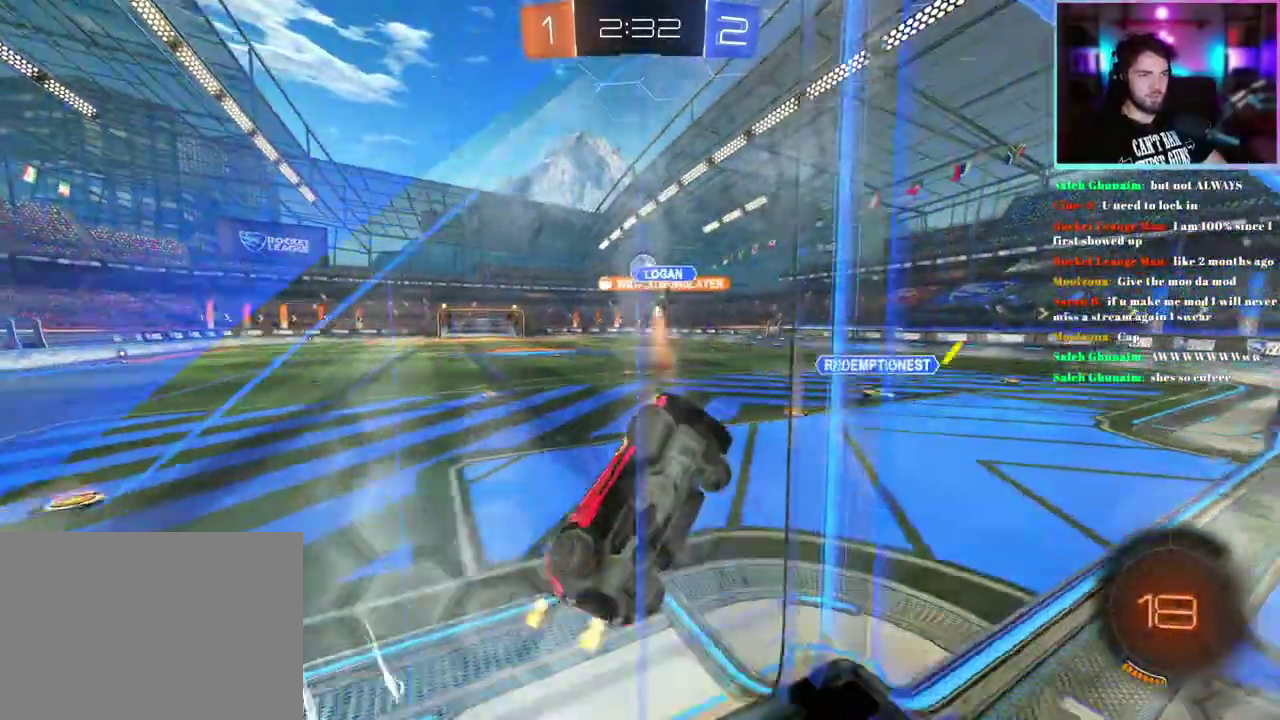
Gameplay with a controller (PlayStation layout); each line is a JSON object with the inputs held at the frame after it. "events" lists button and stick changes between this image and that frame as [ms after this image, input, new state], when the widget could be followed in between. This document gives stick clicks only as held states, not as events. Not read: right_stick.
{"buttons": ["L1", "R2"], "left_stick": "right", "events": [[67, "left_stick", "left"], [133, "left_stick", "down-left"], [217, "left_stick", "down"], [283, "left_stick", "down-right"], [367, "L1", "down"], [383, "left_stick", "right"]]}
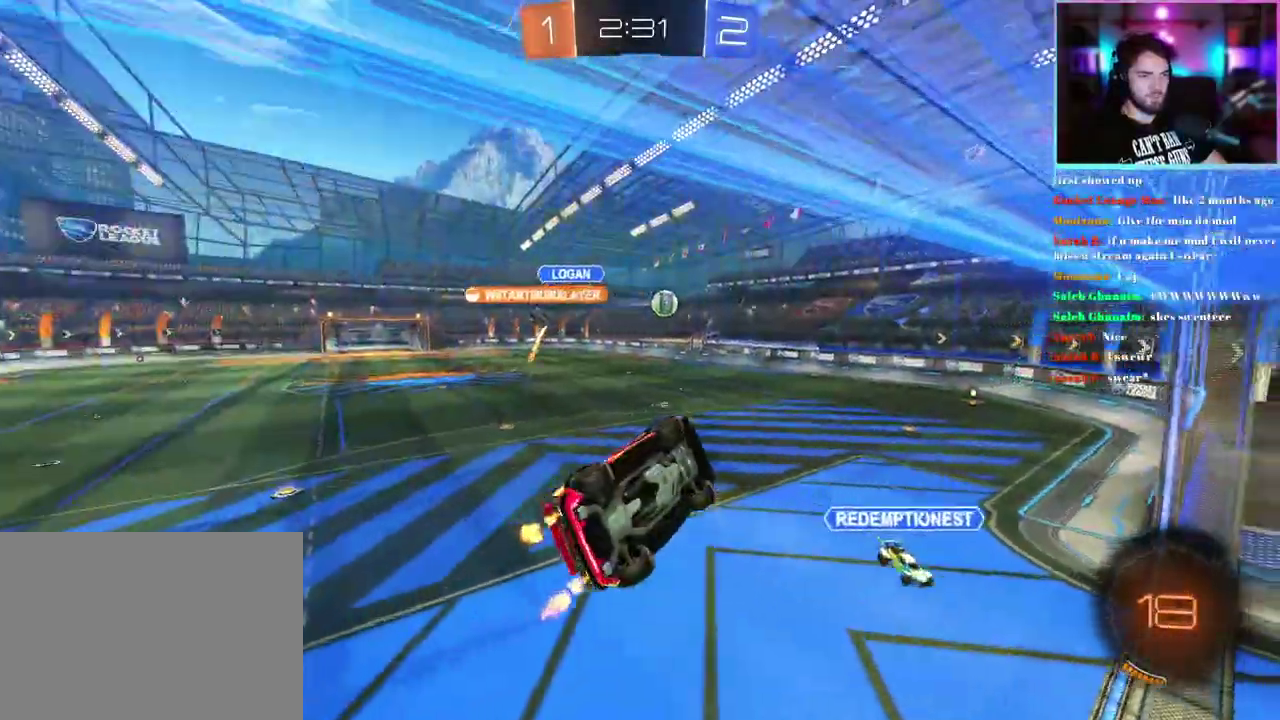
{"buttons": ["L1", "R1", "R2"], "left_stick": "right", "events": [[83, "R1", "down"], [100, "left_stick", "up-right"], [167, "left_stick", "right"]]}
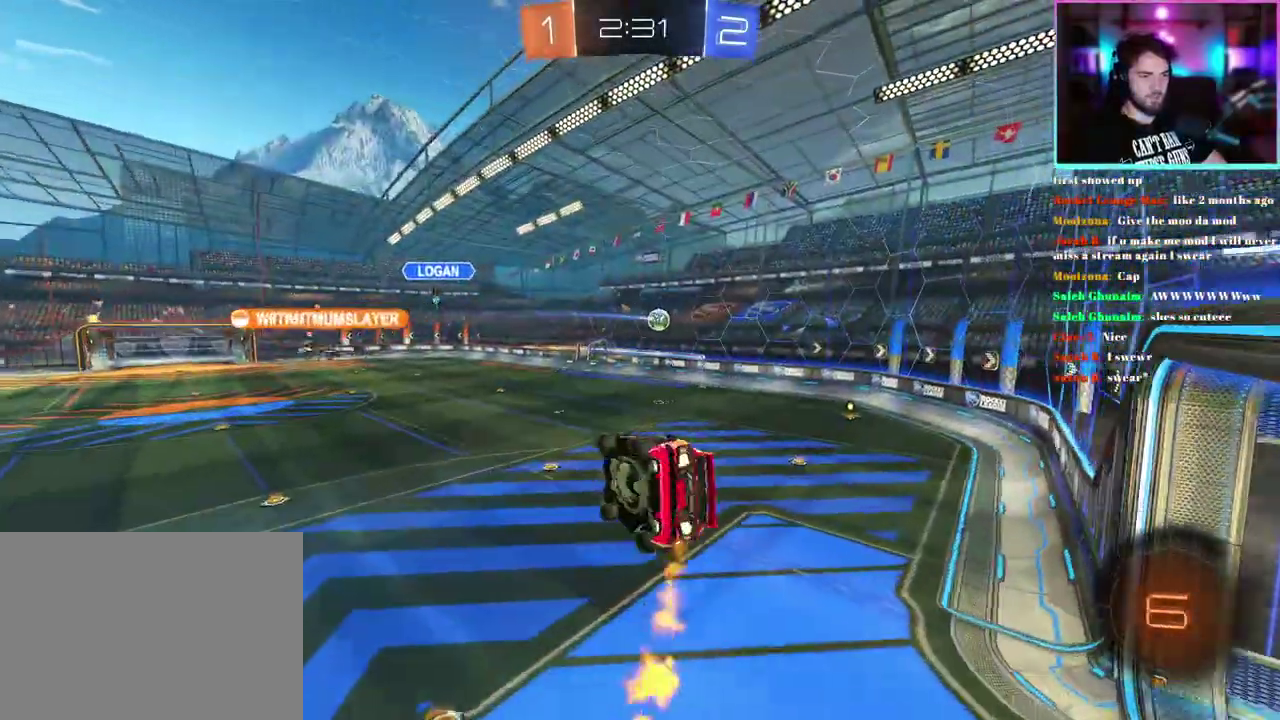
{"buttons": ["SQUARE", "R1", "R2"], "left_stick": "down", "events": [[67, "left_stick", "center"], [100, "L1", "up"], [217, "left_stick", "up-left"], [283, "left_stick", "left"], [367, "left_stick", "center"], [500, "SQUARE", "down"], [500, "left_stick", "down"]]}
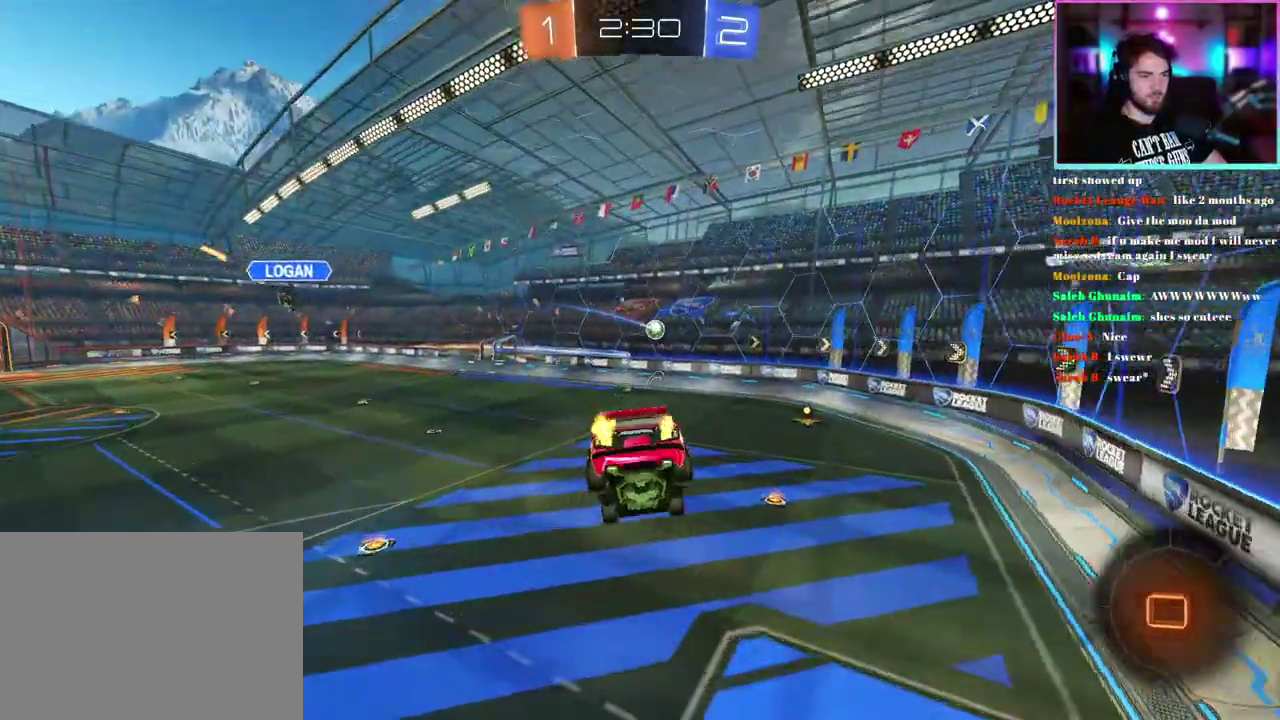
{"buttons": ["R1", "R2"], "left_stick": "left"}
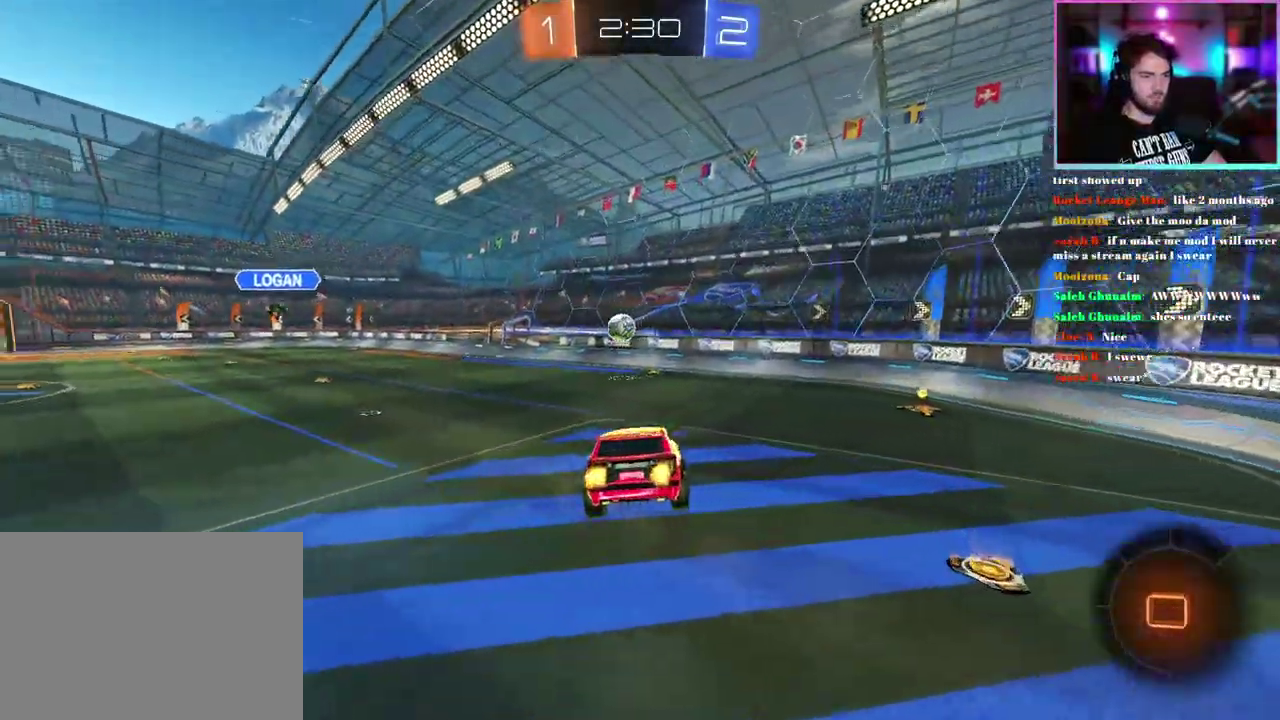
{"buttons": ["R1", "R2"], "left_stick": "up-left"}
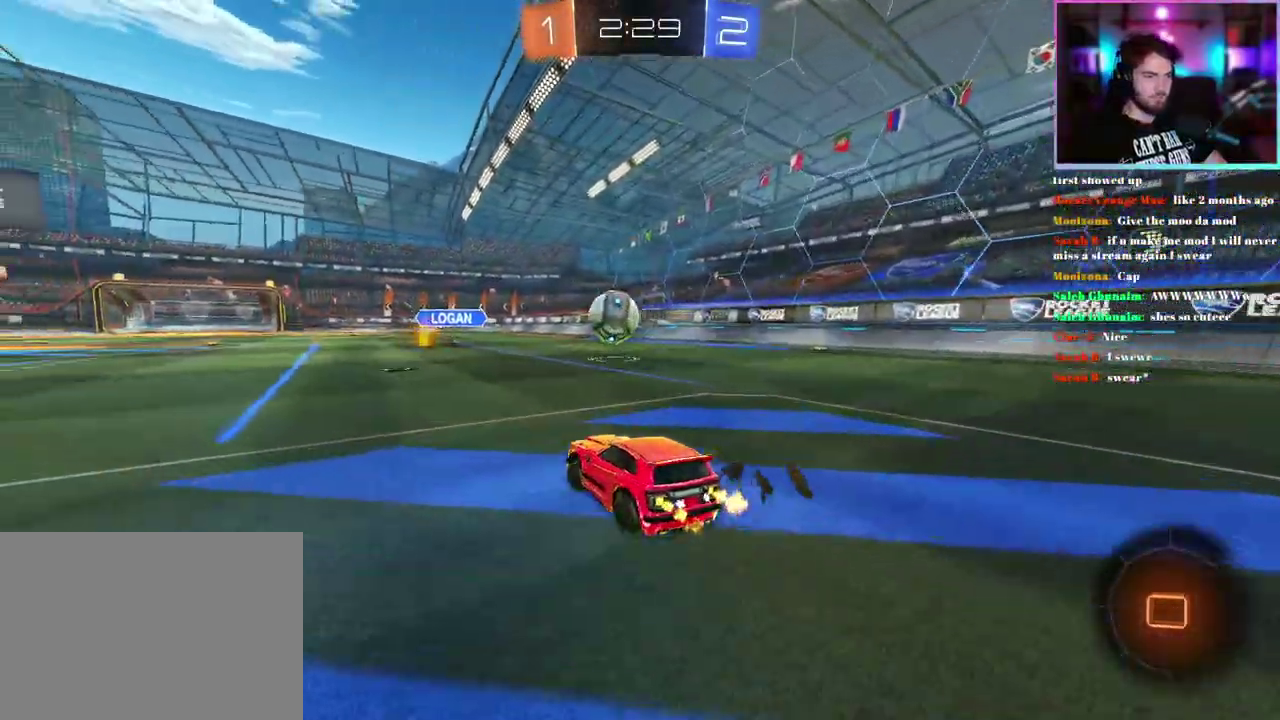
{"buttons": ["L1", "R1", "R2"], "left_stick": "down-left", "events": [[200, "left_stick", "up"], [250, "L1", "down"], [400, "left_stick", "down-left"]]}
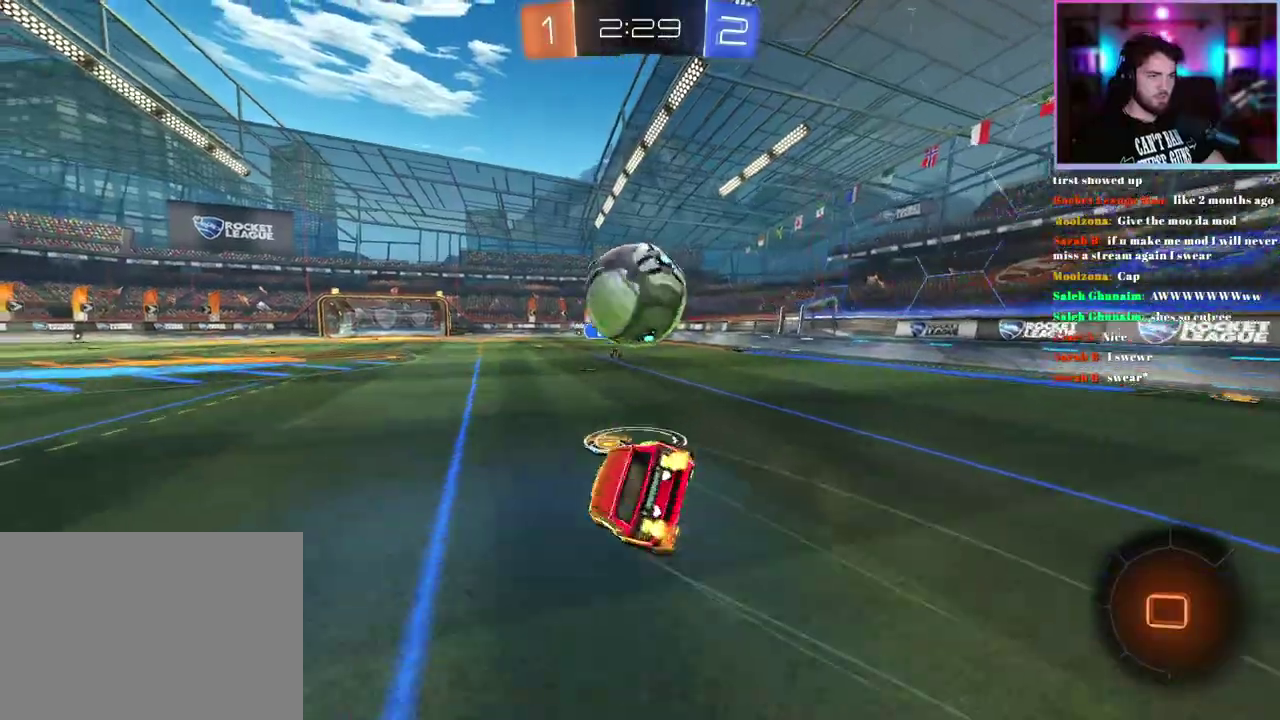
{"buttons": ["L1", "R1", "R2"], "left_stick": "down-left", "events": []}
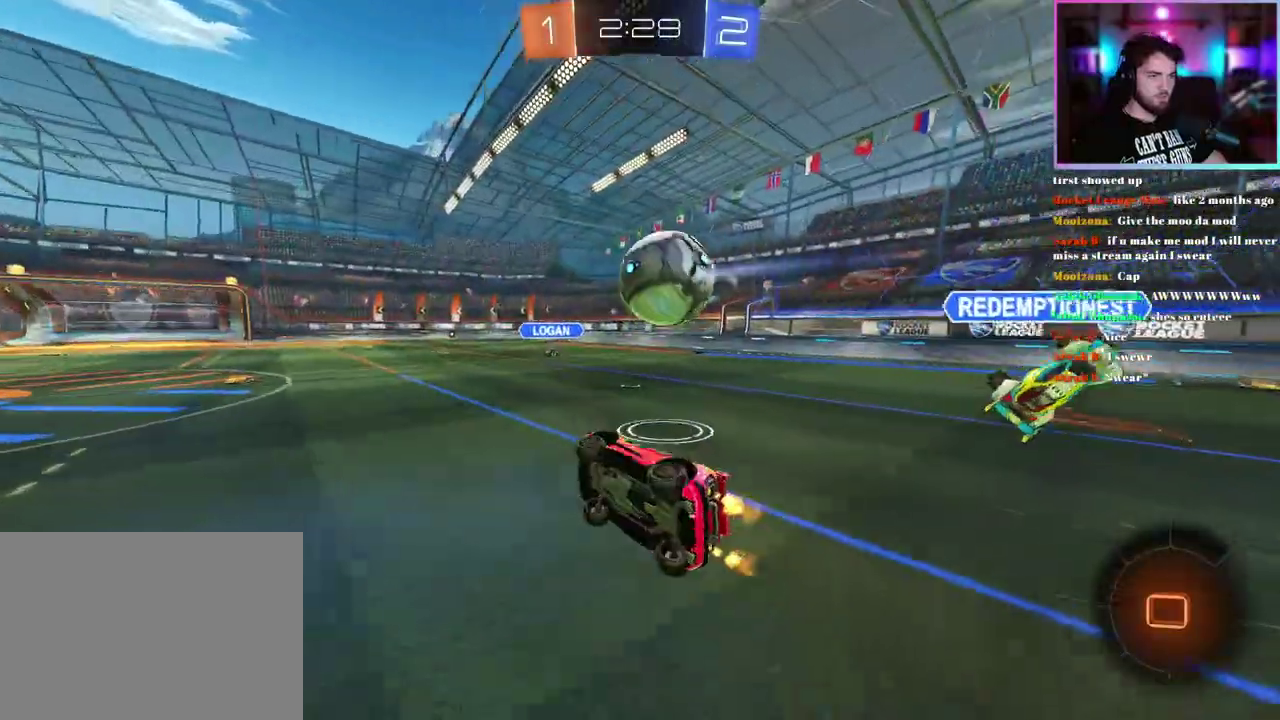
{"buttons": ["R1", "R2"], "left_stick": "center", "events": [[67, "L1", "up"], [117, "left_stick", "center"]]}
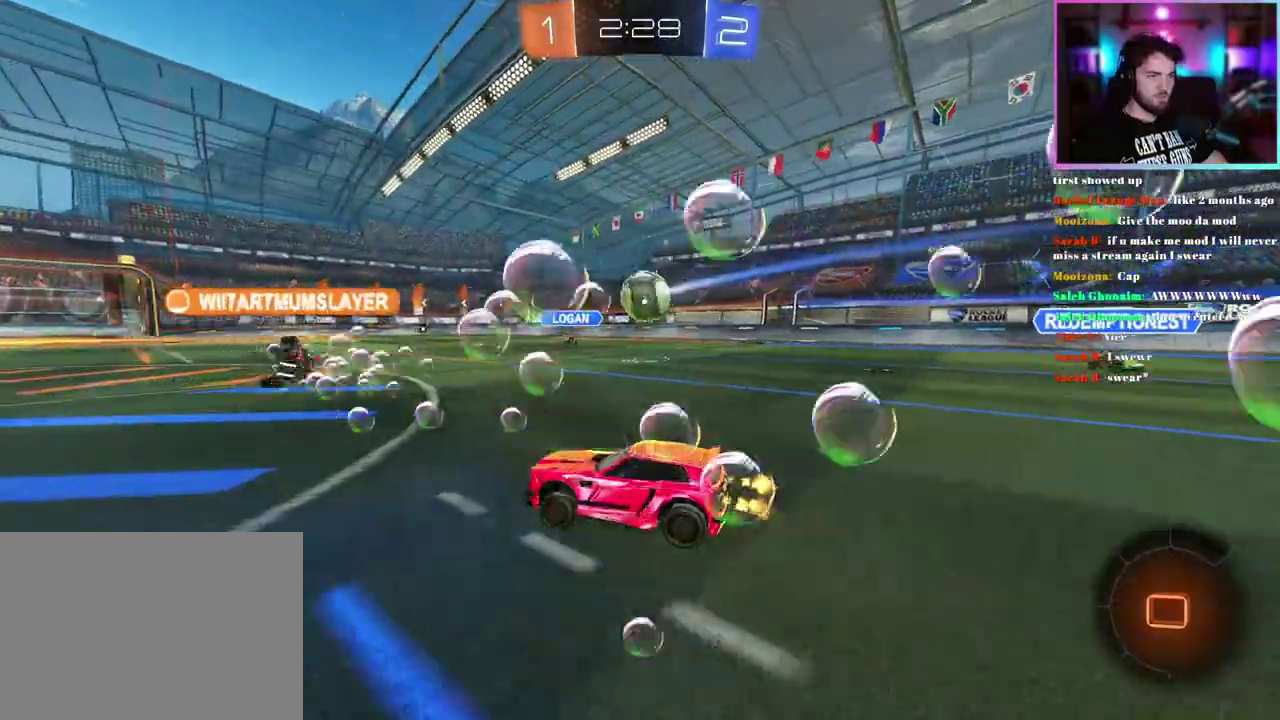
{"buttons": ["L1", "R1", "R2"], "left_stick": "down-left", "events": [[67, "left_stick", "right"], [150, "left_stick", "up-right"], [200, "L1", "down"], [217, "left_stick", "up"], [367, "left_stick", "down-left"]]}
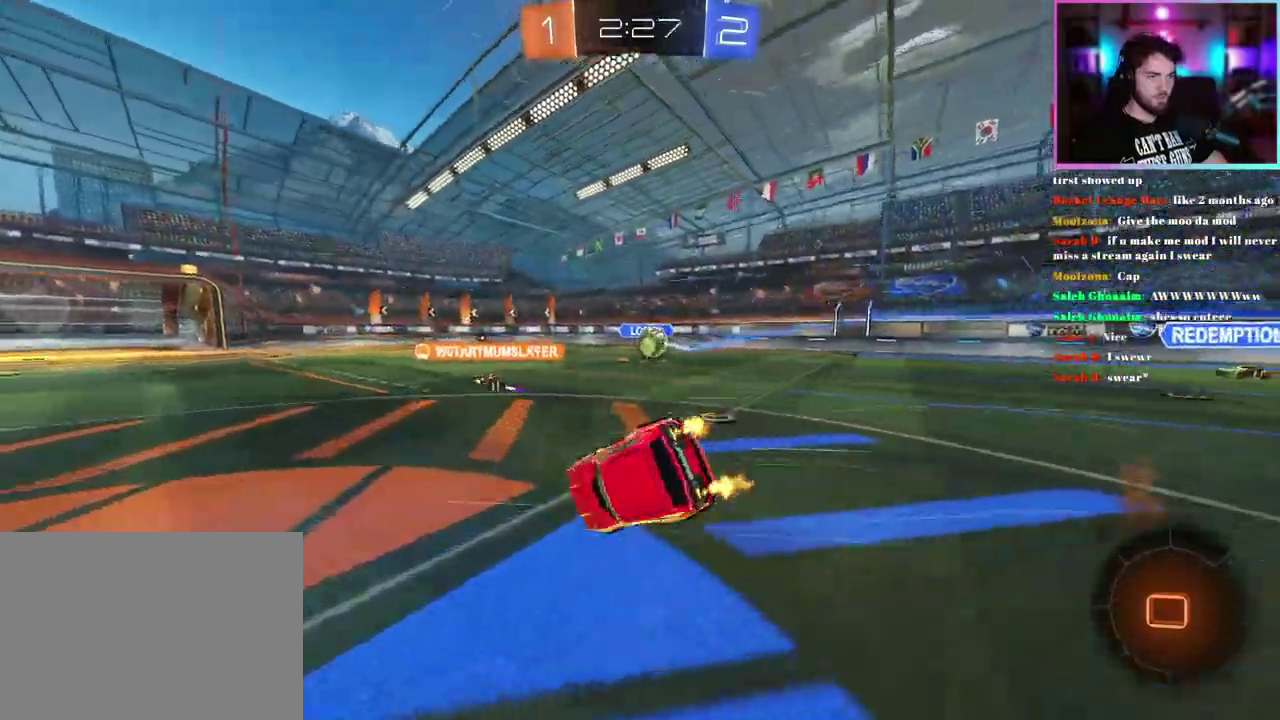
{"buttons": ["L1", "R1", "R2"], "left_stick": "down-left", "events": []}
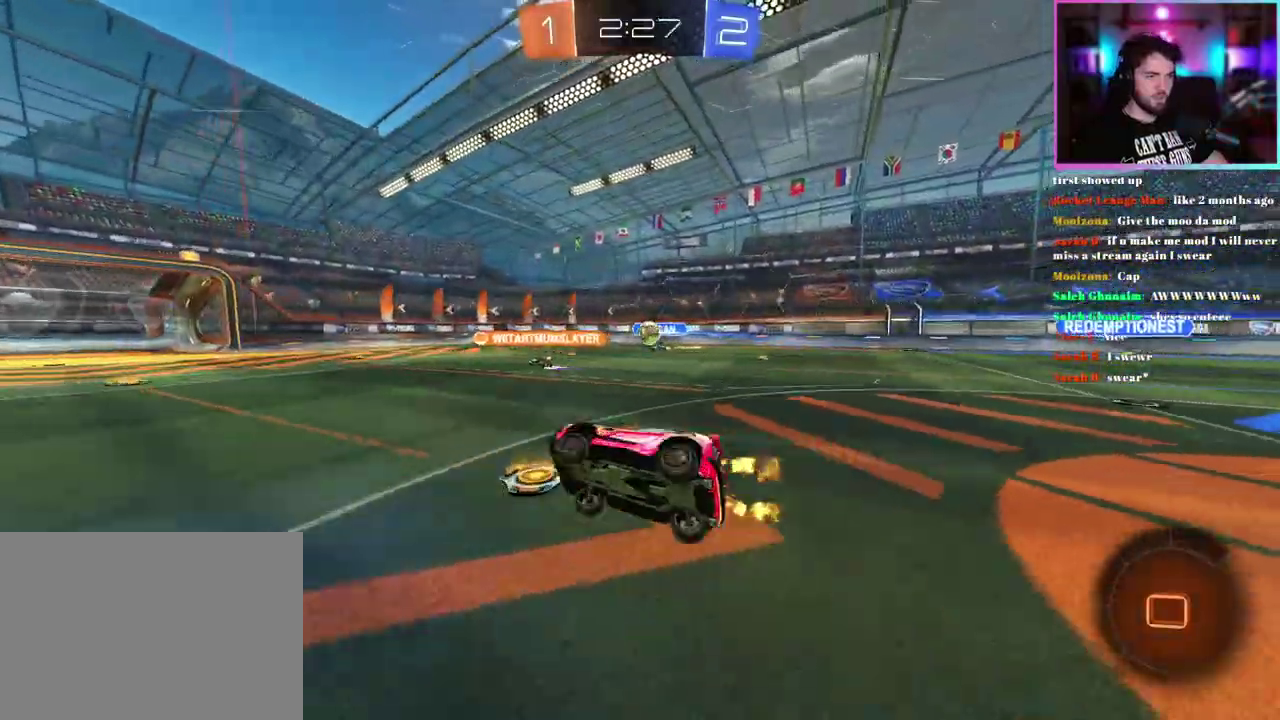
{"buttons": ["R1", "R2"], "left_stick": "center", "events": [[83, "L1", "up"], [150, "left_stick", "center"]]}
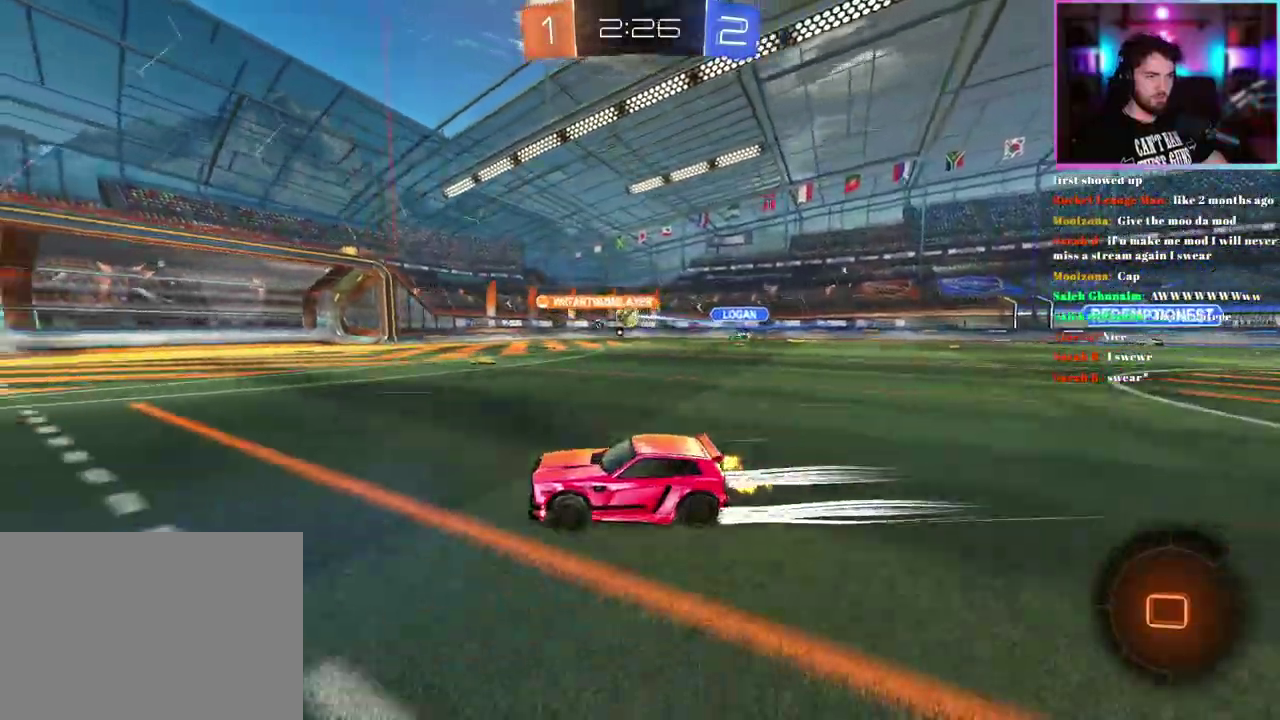
{"buttons": ["R2"], "left_stick": "center", "events": [[83, "R1", "up"], [317, "left_stick", "left"], [450, "left_stick", "center"]]}
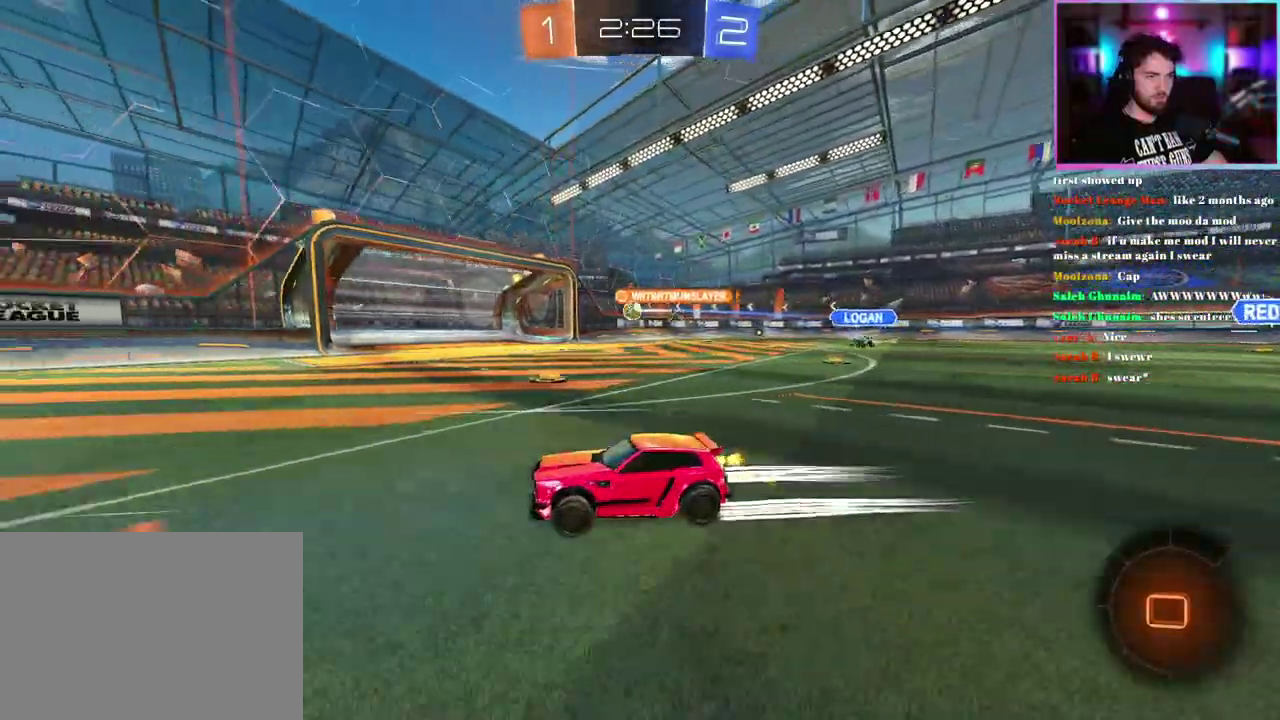
{"buttons": ["R2"], "left_stick": "right", "events": [[217, "TRIANGLE", "down"], [333, "TRIANGLE", "up"], [433, "left_stick", "right"]]}
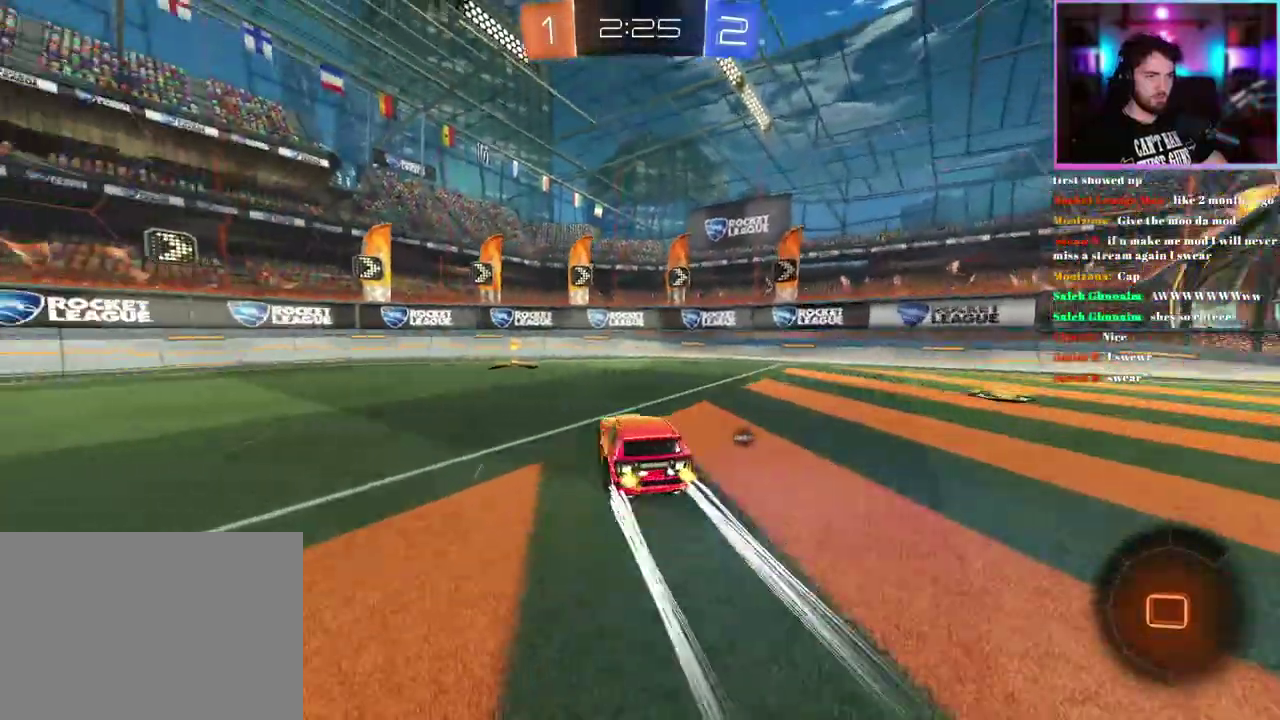
{"buttons": ["SQUARE", "R2"], "left_stick": "right"}
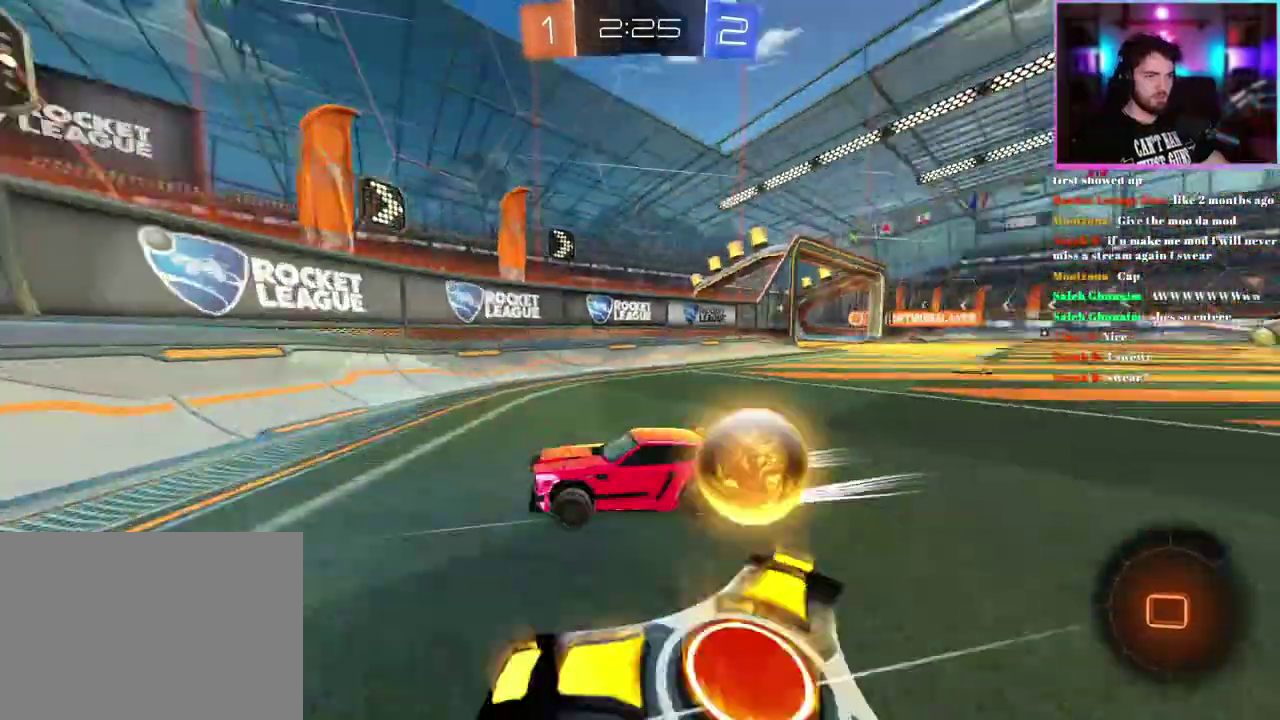
{"buttons": ["R2"], "left_stick": "right", "events": [[117, "SQUARE", "up"]]}
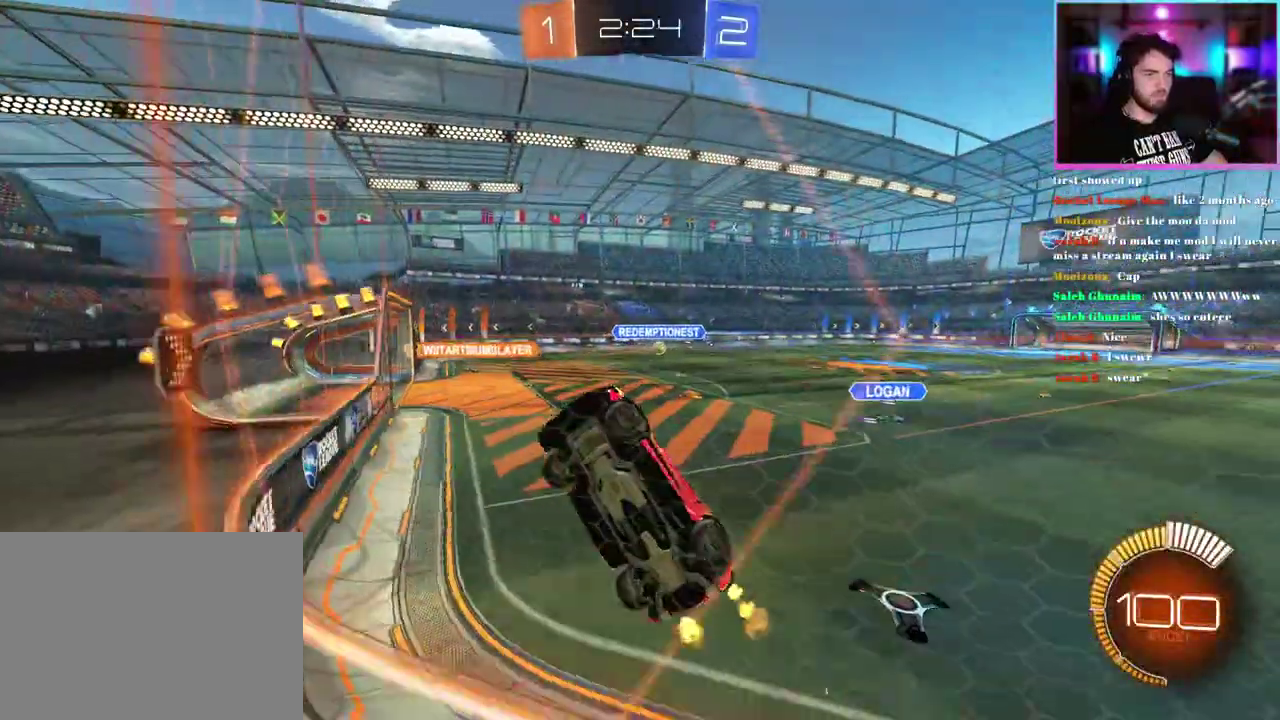
{"buttons": ["R2"], "left_stick": "right", "events": []}
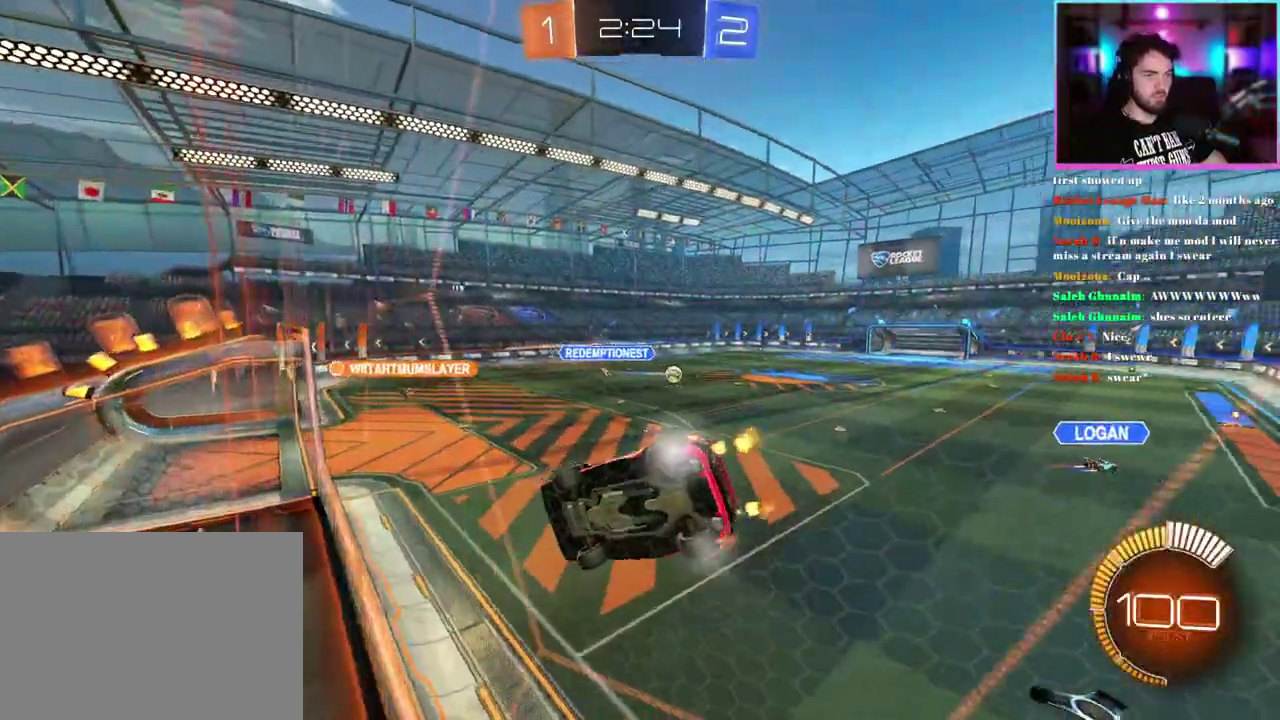
{"buttons": ["R2"], "left_stick": "right", "events": []}
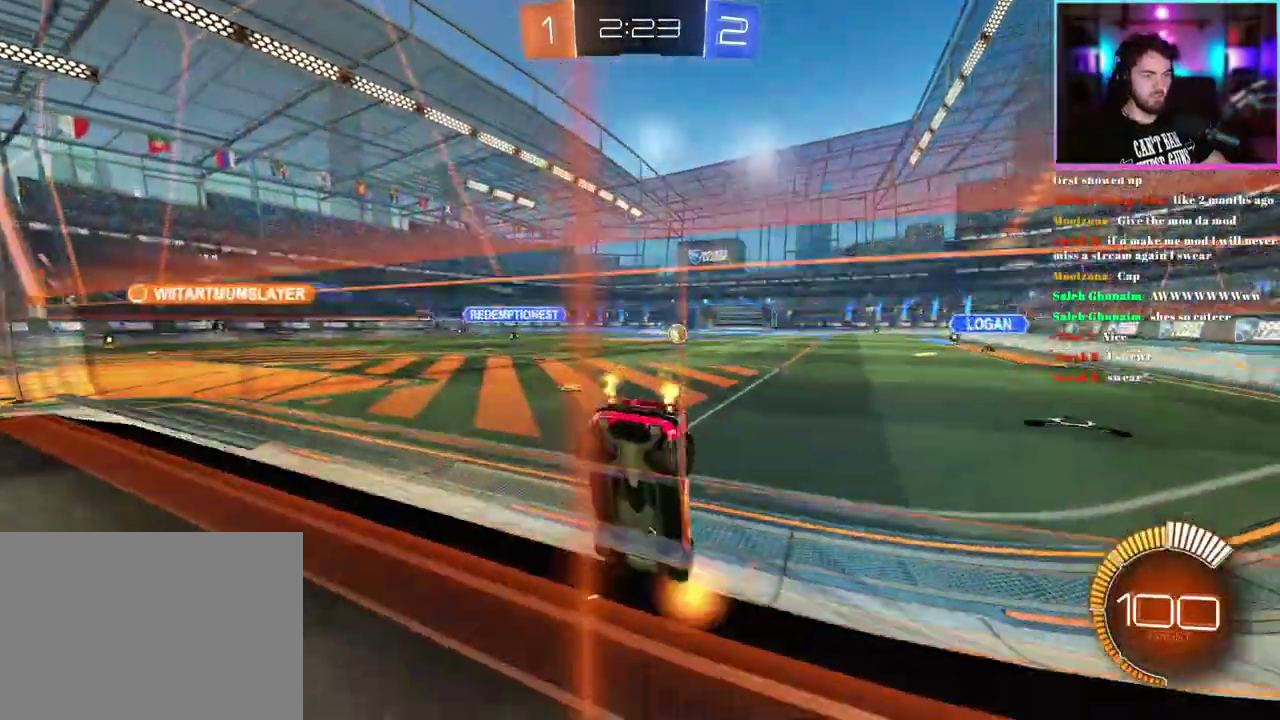
{"buttons": ["R1", "R2"], "left_stick": "center", "events": [[33, "left_stick", "center"], [300, "left_stick", "right"], [367, "left_stick", "center"], [450, "R1", "down"]]}
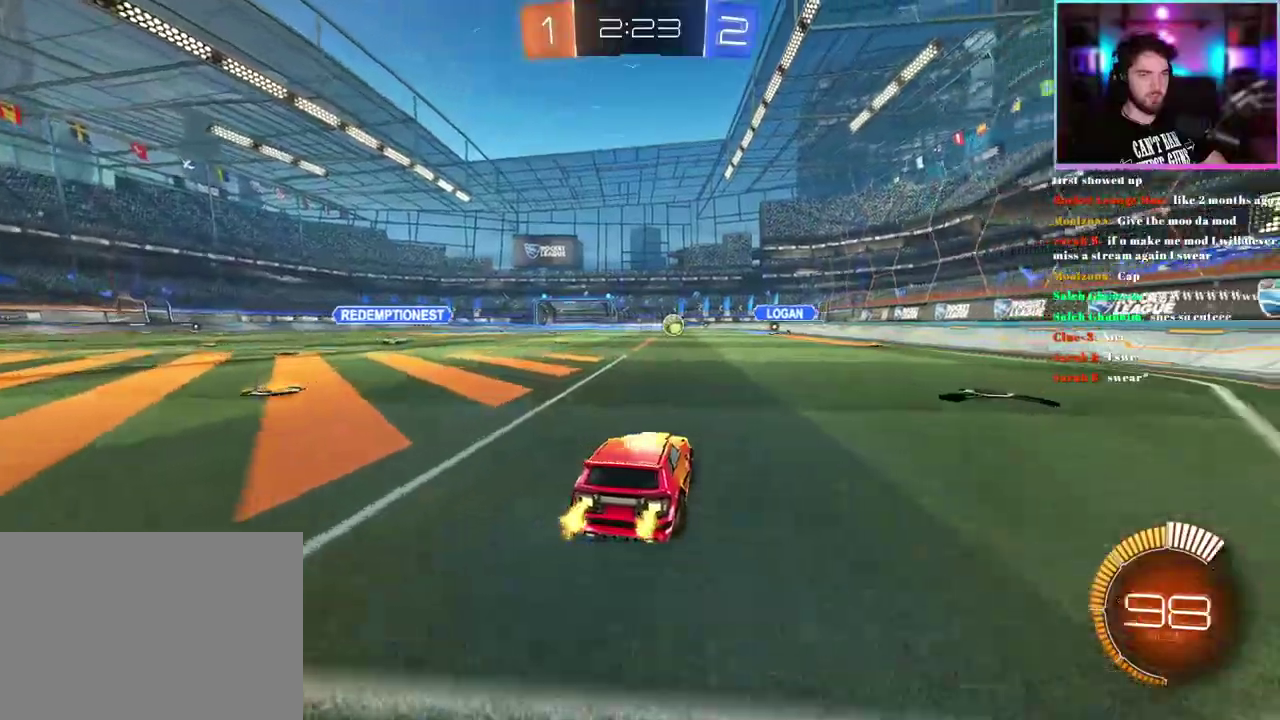
{"buttons": ["R1", "R2"], "left_stick": "right", "events": [[50, "left_stick", "right"], [267, "left_stick", "center"], [483, "left_stick", "right"]]}
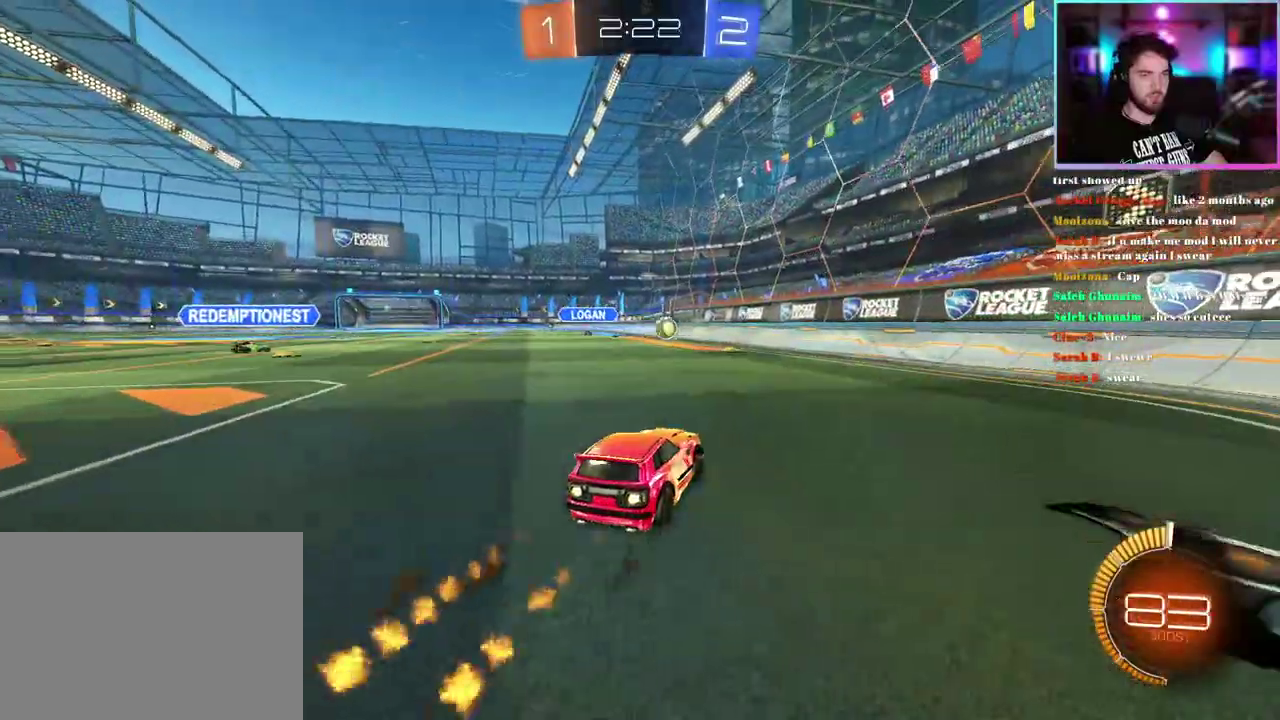
{"buttons": ["SQUARE", "R2"], "left_stick": "right", "events": [[83, "left_stick", "center"], [267, "R1", "up"], [333, "left_stick", "right"], [483, "SQUARE", "down"]]}
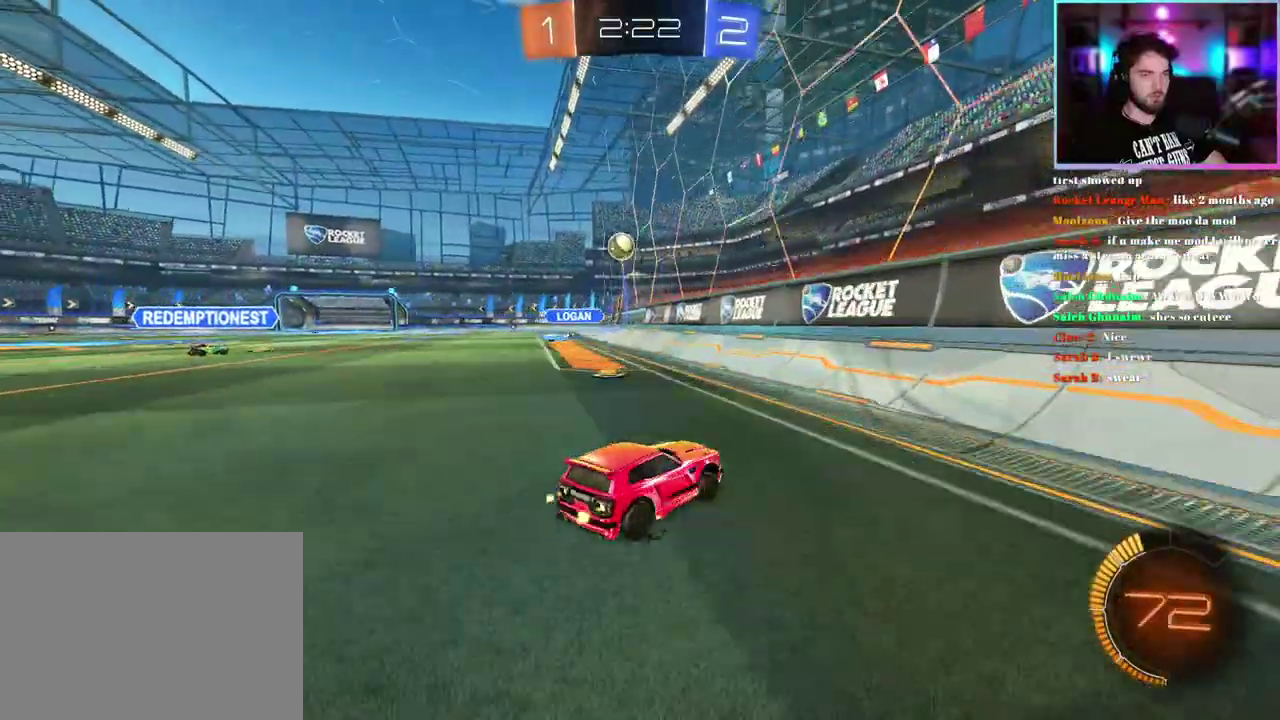
{"buttons": ["R2"], "left_stick": "right", "events": [[117, "SQUARE", "up"]]}
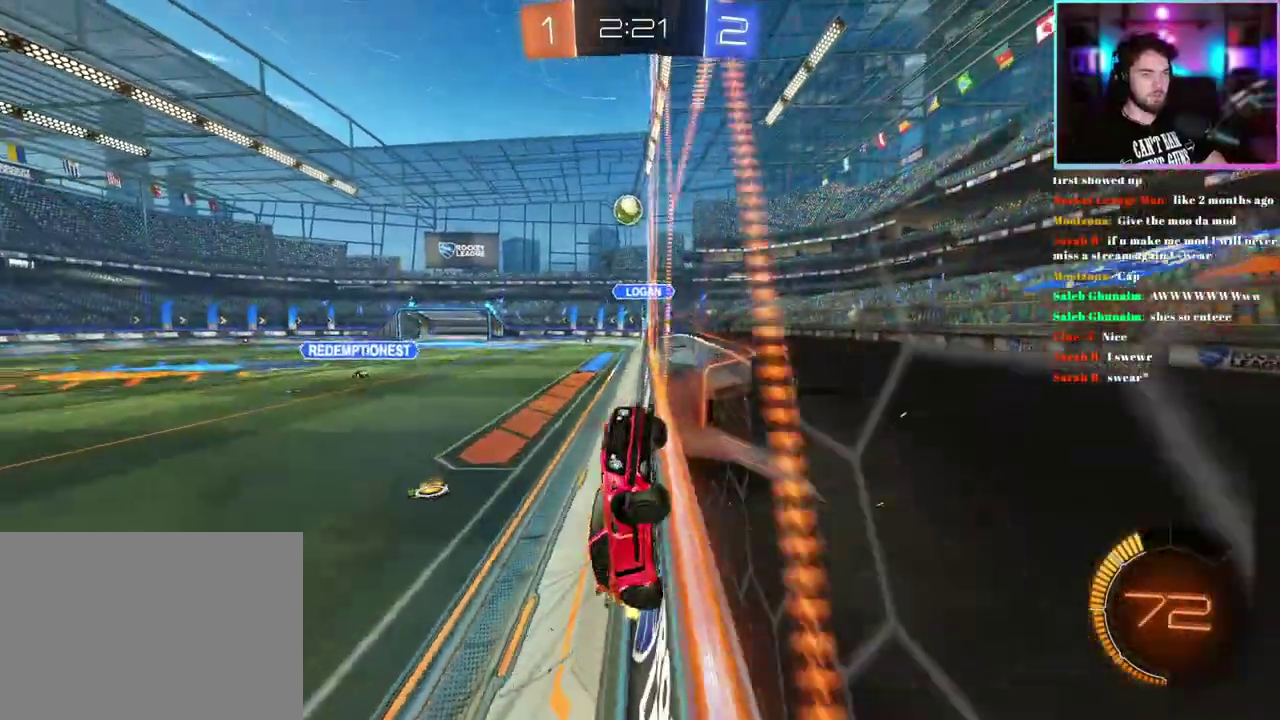
{"buttons": ["R2"], "left_stick": "center", "events": [[400, "left_stick", "center"]]}
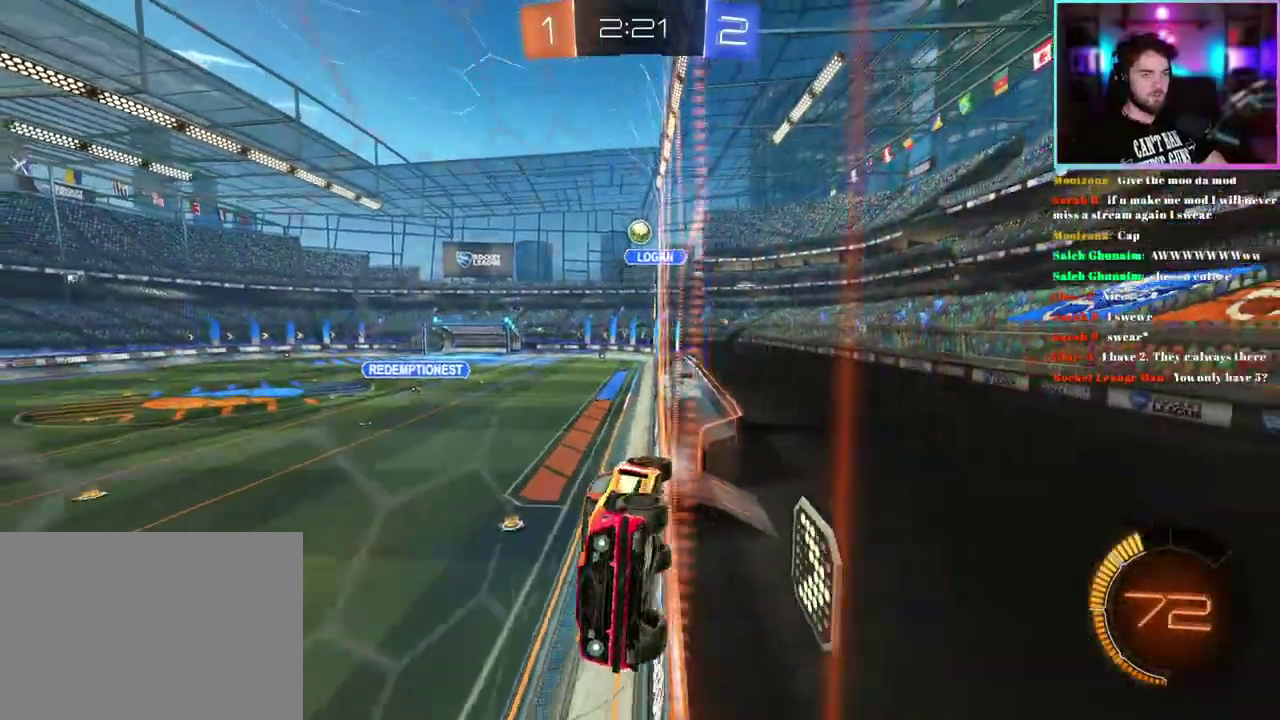
{"buttons": ["R2"], "left_stick": "center", "events": [[67, "left_stick", "right"], [350, "left_stick", "center"]]}
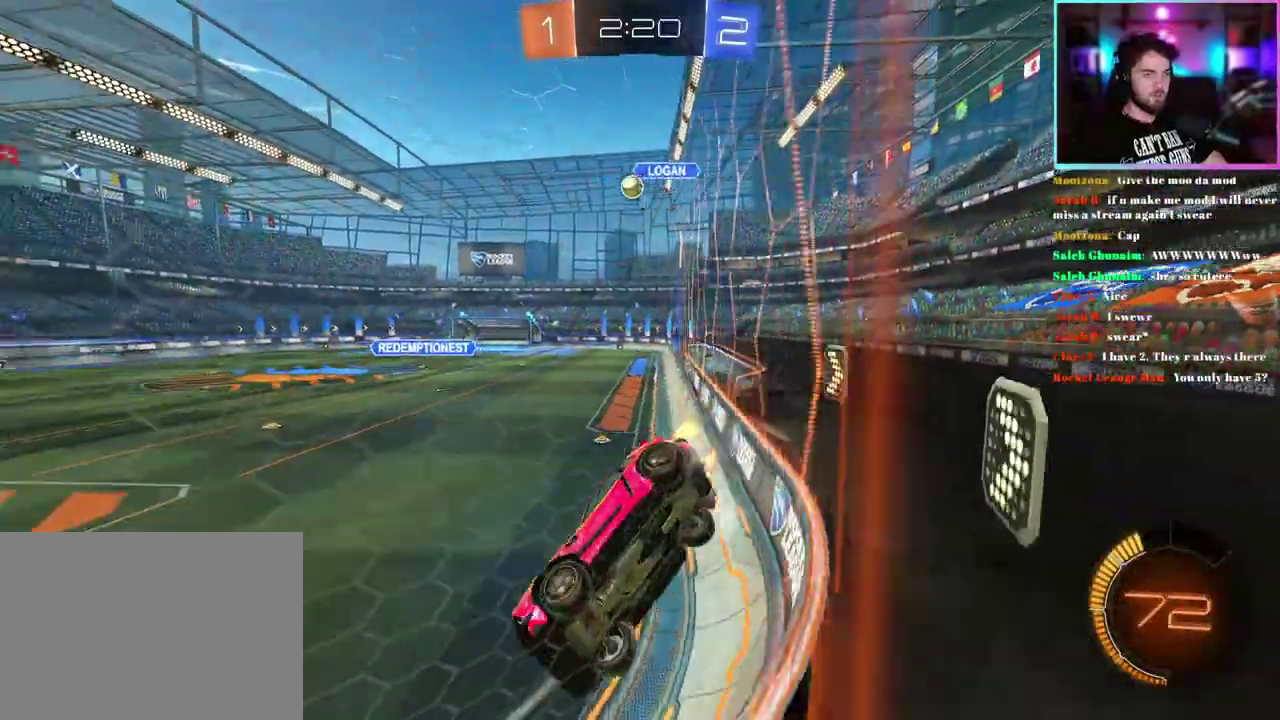
{"buttons": ["R1", "R2"], "left_stick": "left", "events": [[33, "left_stick", "right"], [133, "left_stick", "center"], [217, "left_stick", "left"], [400, "R1", "down"]]}
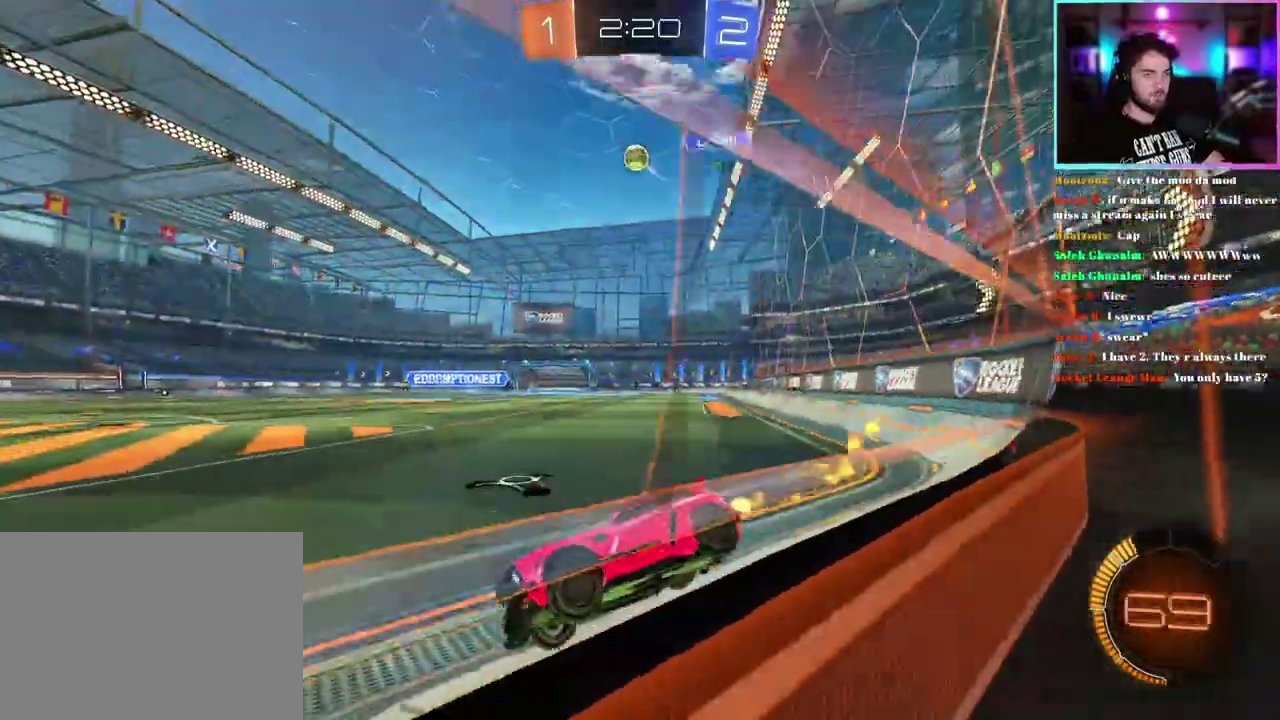
{"buttons": ["R1", "R2"], "left_stick": "center", "events": [[83, "left_stick", "center"], [283, "R1", "up"], [350, "left_stick", "right"], [467, "R1", "down"], [500, "left_stick", "center"]]}
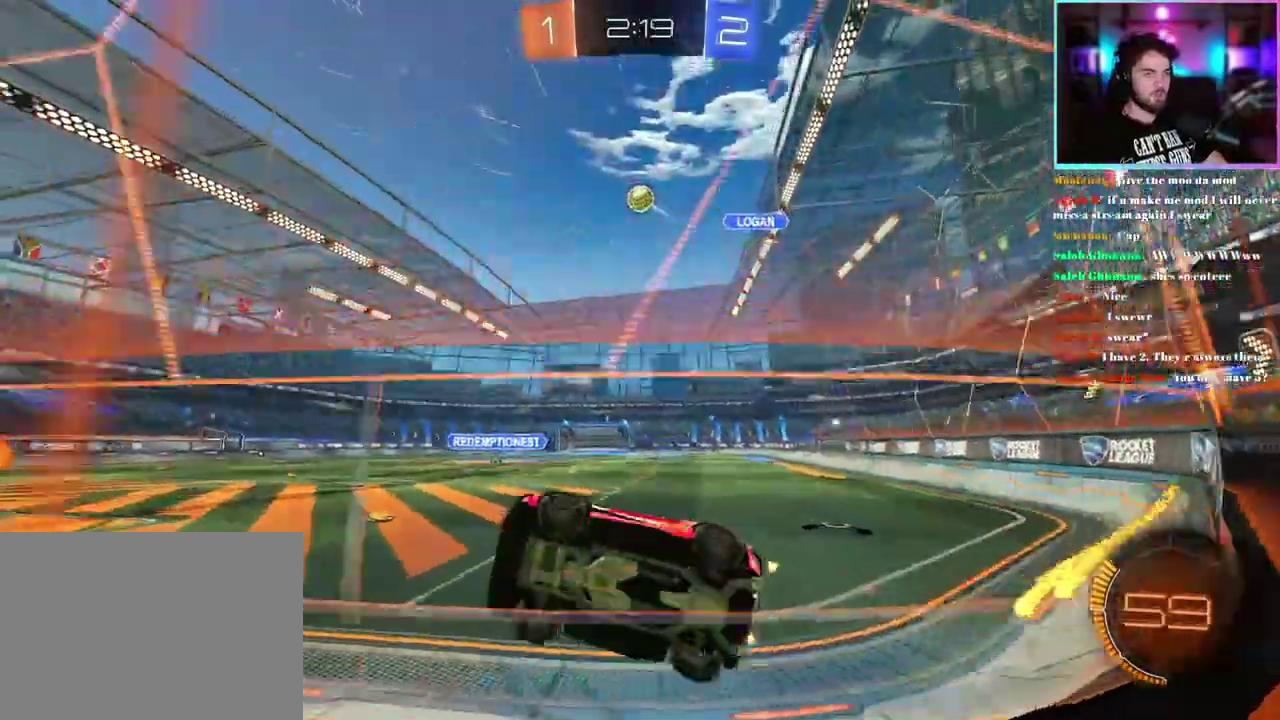
{"buttons": ["R2"], "left_stick": "center", "events": [[67, "R1", "up"]]}
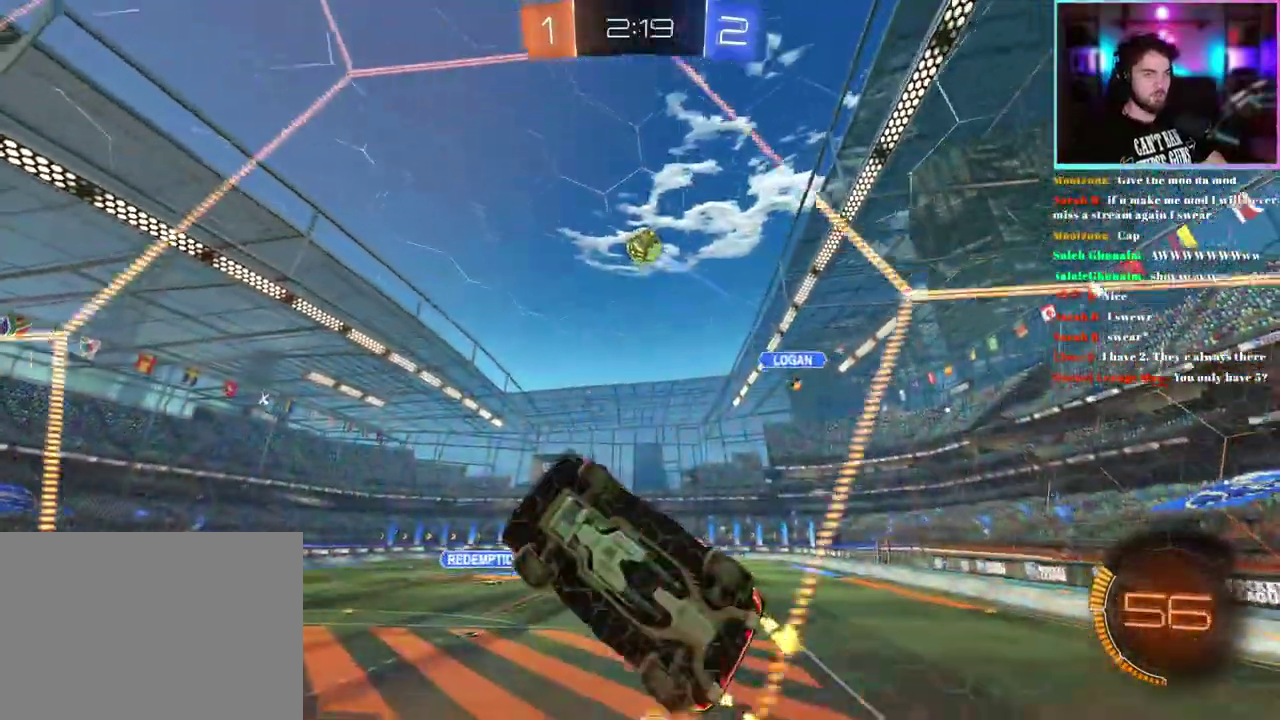
{"buttons": ["R2"], "left_stick": "center", "events": []}